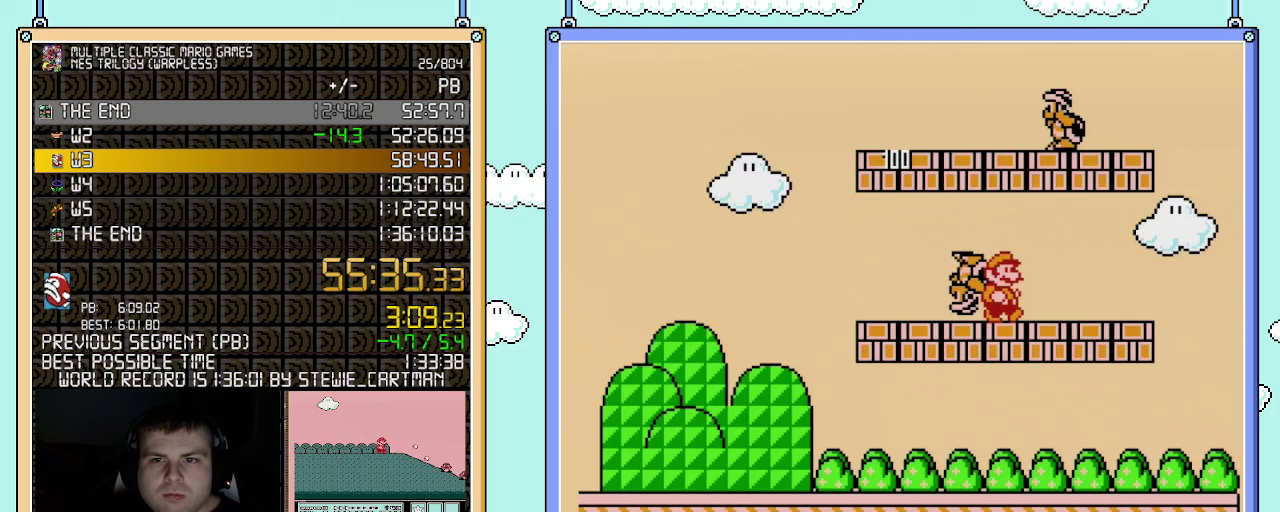
Gameplay with a controller (Nintendo layout); each line is a JSON object with the inputs held at the frame after it. "events" lists button and stick changes between this image and that frame as [ms after this image, input, new state], when the widget could be followed in between. Not read: L3 R3.
{"buttons": ["B", "DPAD_RIGHT"], "events": [[250, "A", "down"], [500, "A", "up"]]}
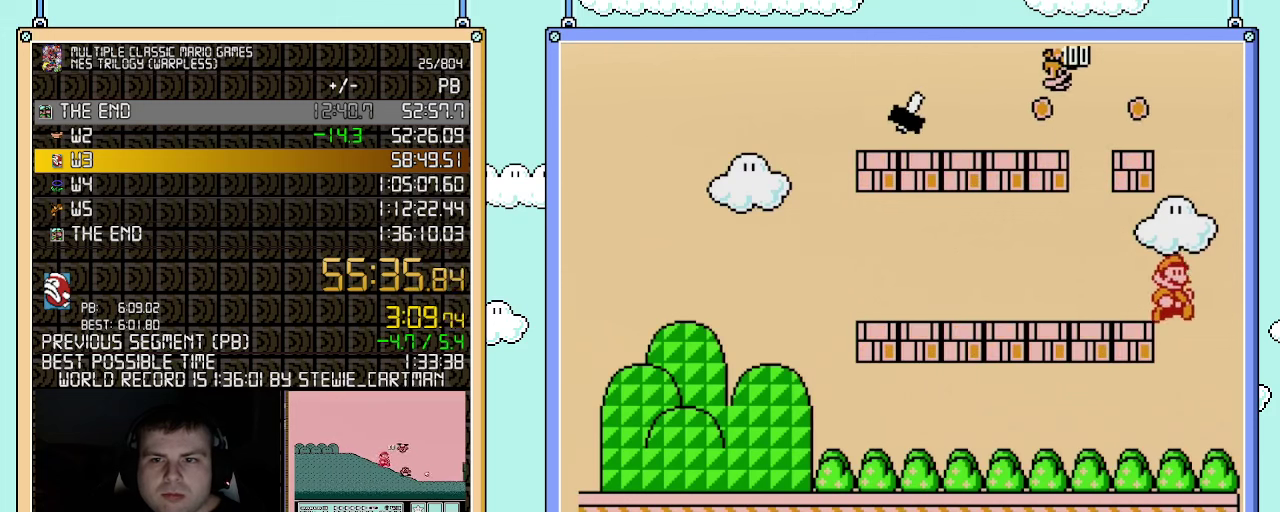
{"buttons": ["B", "DPAD_LEFT"], "events": [[117, "DPAD_LEFT", "down"], [117, "DPAD_RIGHT", "up"]]}
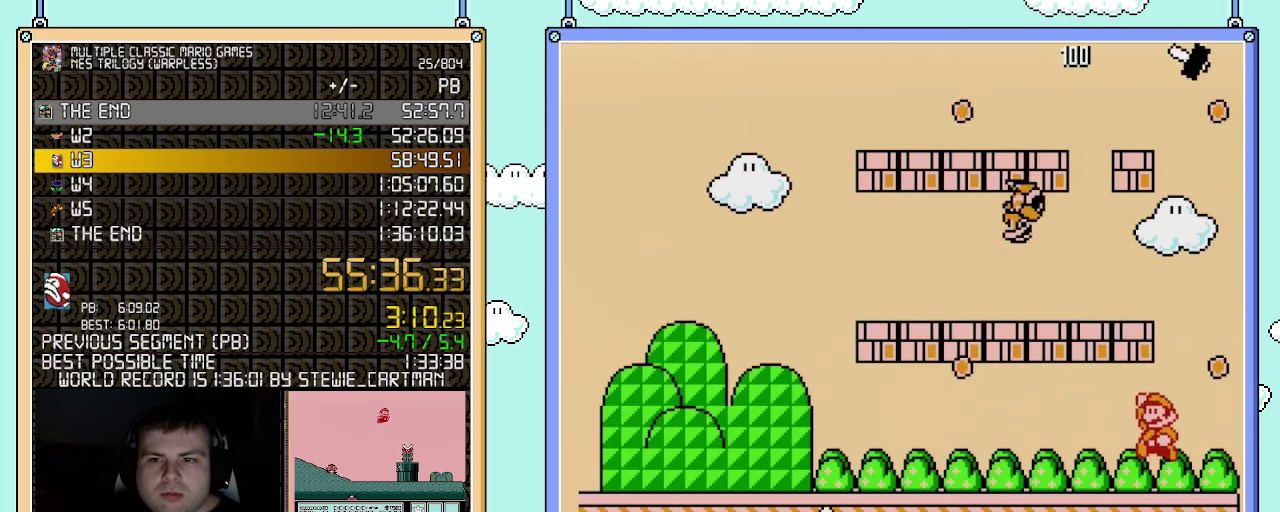
{"buttons": ["B", "DPAD_RIGHT"], "events": [[33, "A", "down"], [283, "A", "up"], [433, "DPAD_LEFT", "up"], [500, "DPAD_RIGHT", "down"]]}
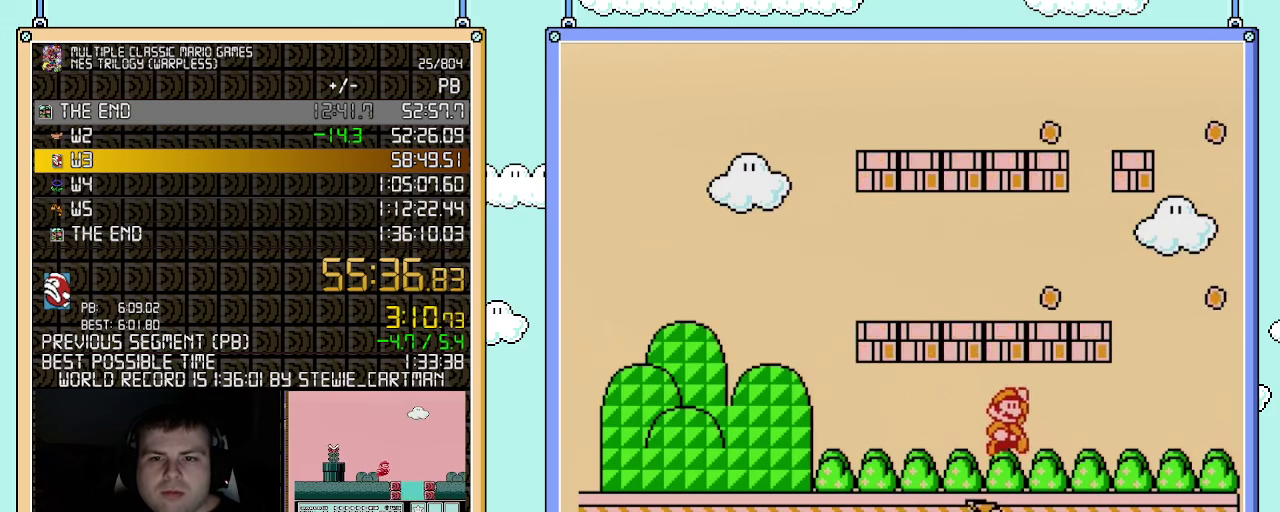
{"buttons": ["A", "B", "DPAD_LEFT"], "events": [[33, "A", "down"], [250, "A", "up"], [250, "DPAD_RIGHT", "up"], [367, "DPAD_LEFT", "down"], [467, "A", "down"]]}
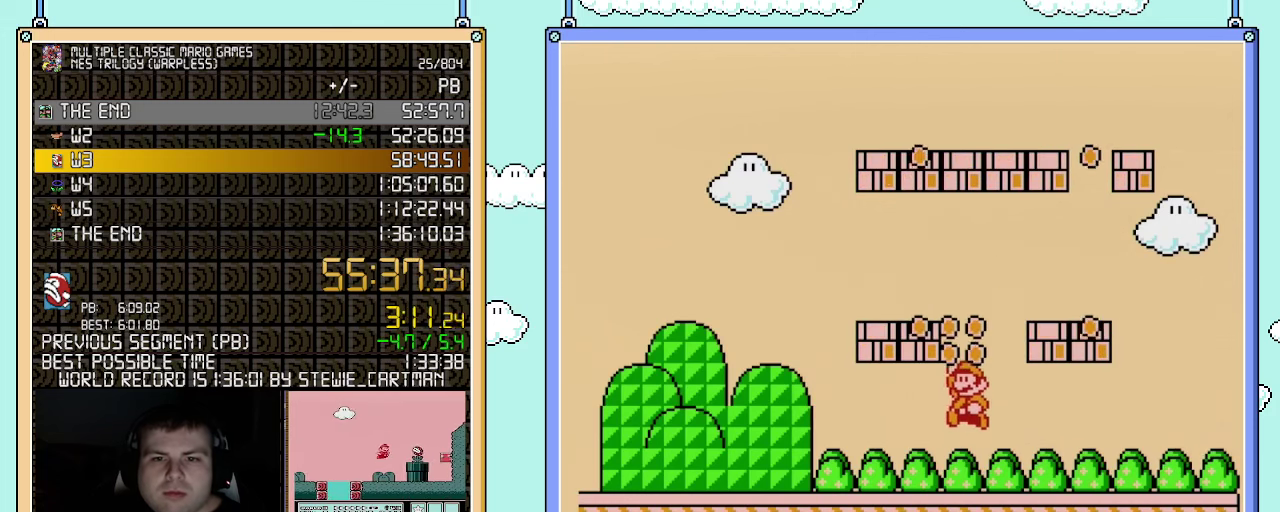
{"buttons": ["B", "DPAD_LEFT"], "events": [[217, "A", "up"]]}
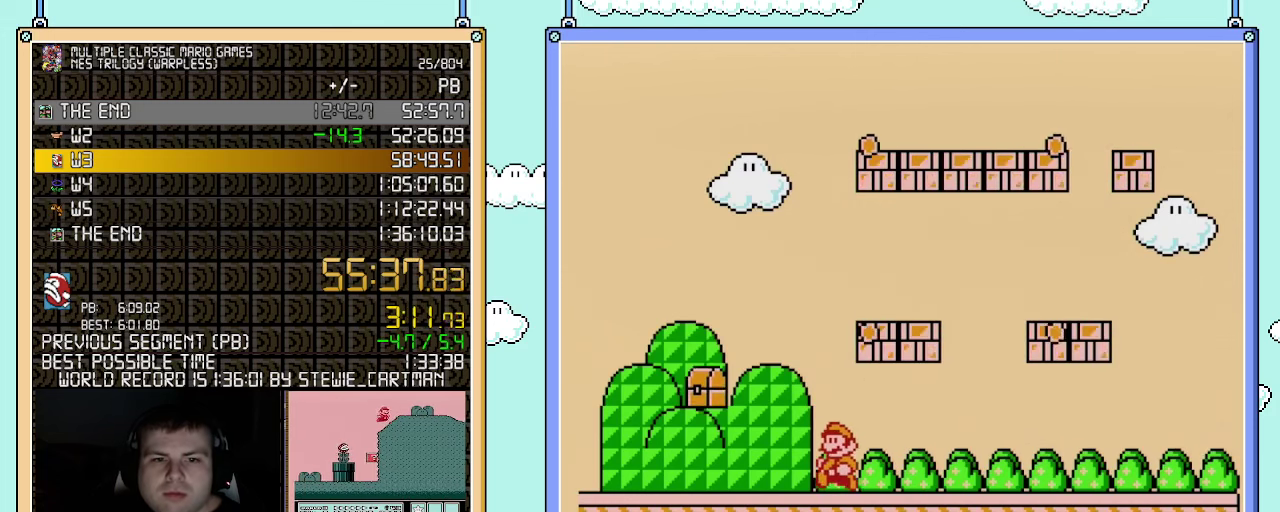
{"buttons": ["DPAD_LEFT"], "events": [[467, "B", "up"]]}
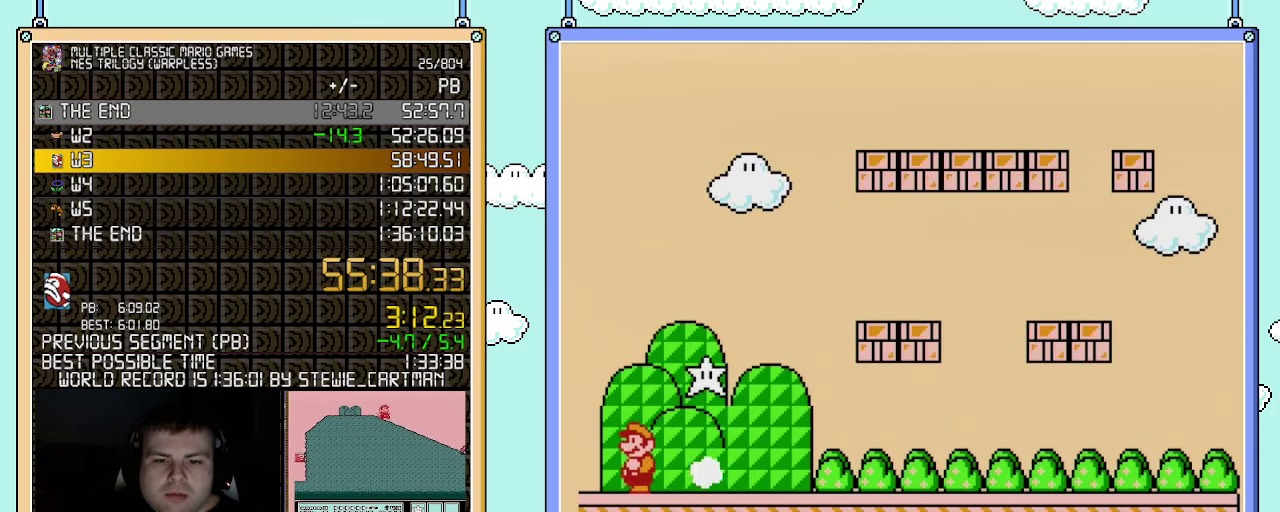
{"buttons": [], "events": [[83, "DPAD_LEFT", "up"]]}